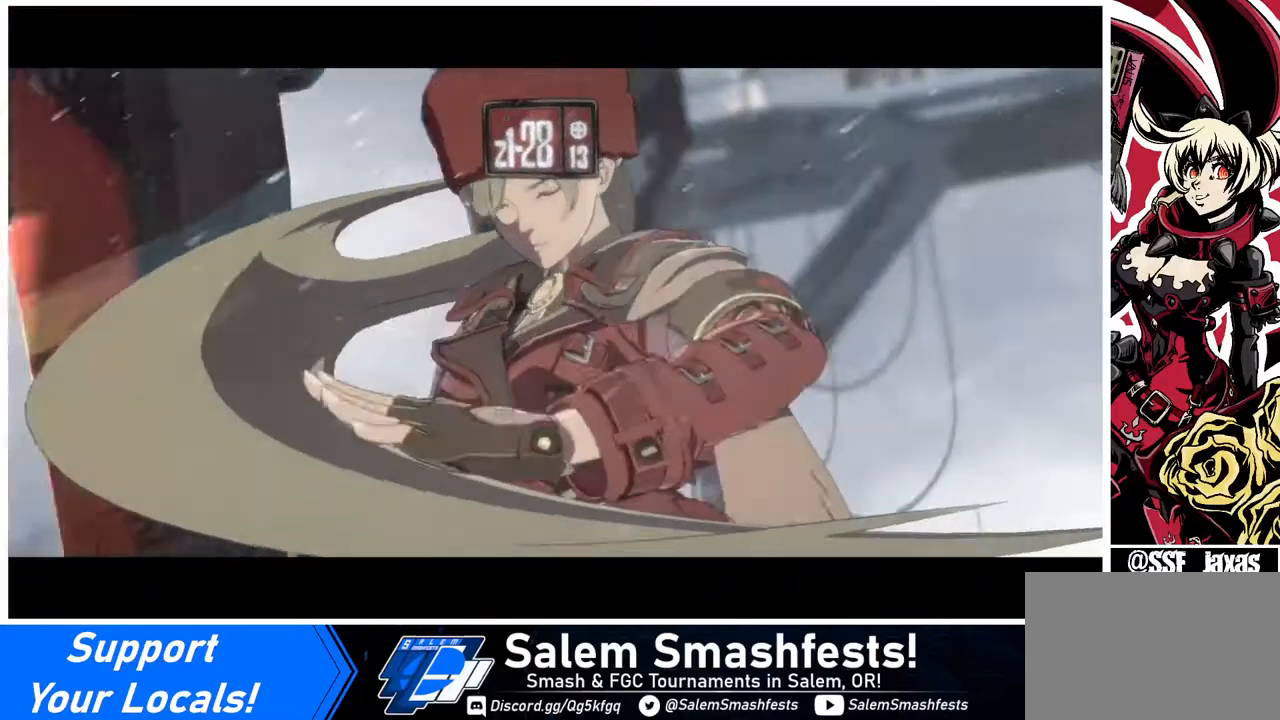
Gameplay with a controller (arcade stick); each line is a JSON object with the inputs held at the frame after it. "events" lists button and stick changes between this image and that frame as [ms after this image, input, new state], when the widget could be followed in between. Not read: L3 R3.
{"buttons": [], "events": []}
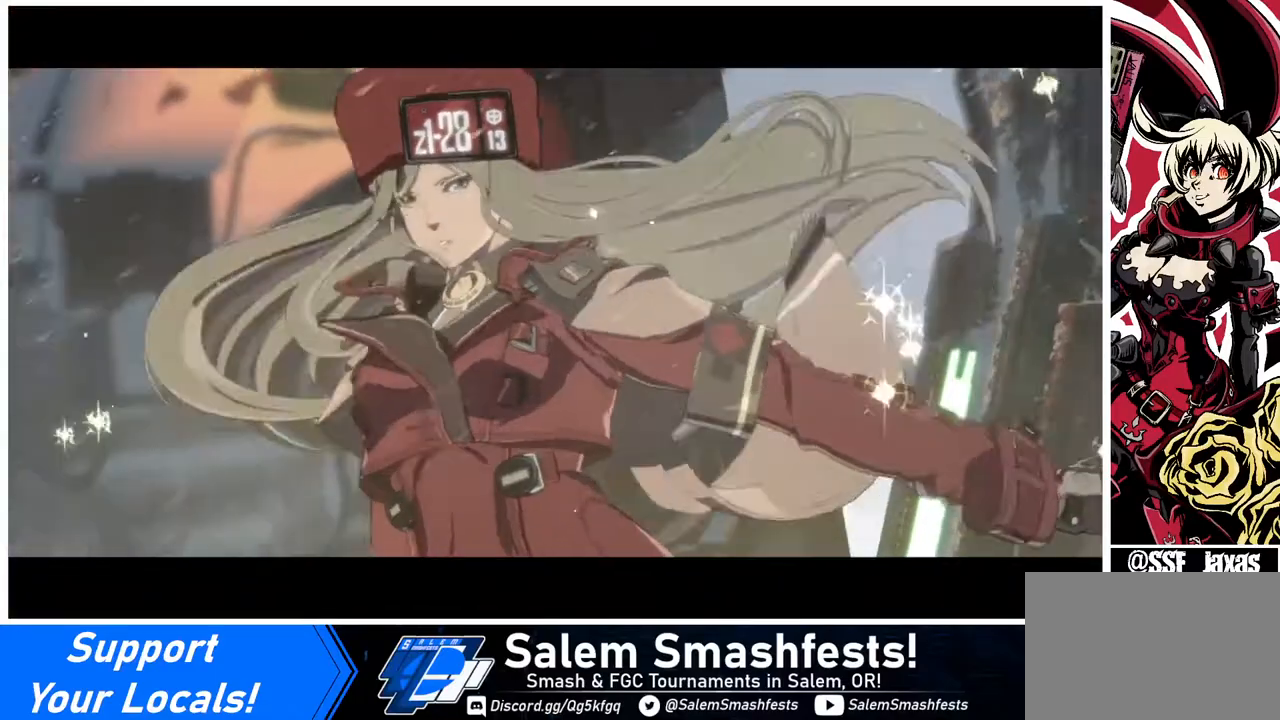
{"buttons": [], "events": []}
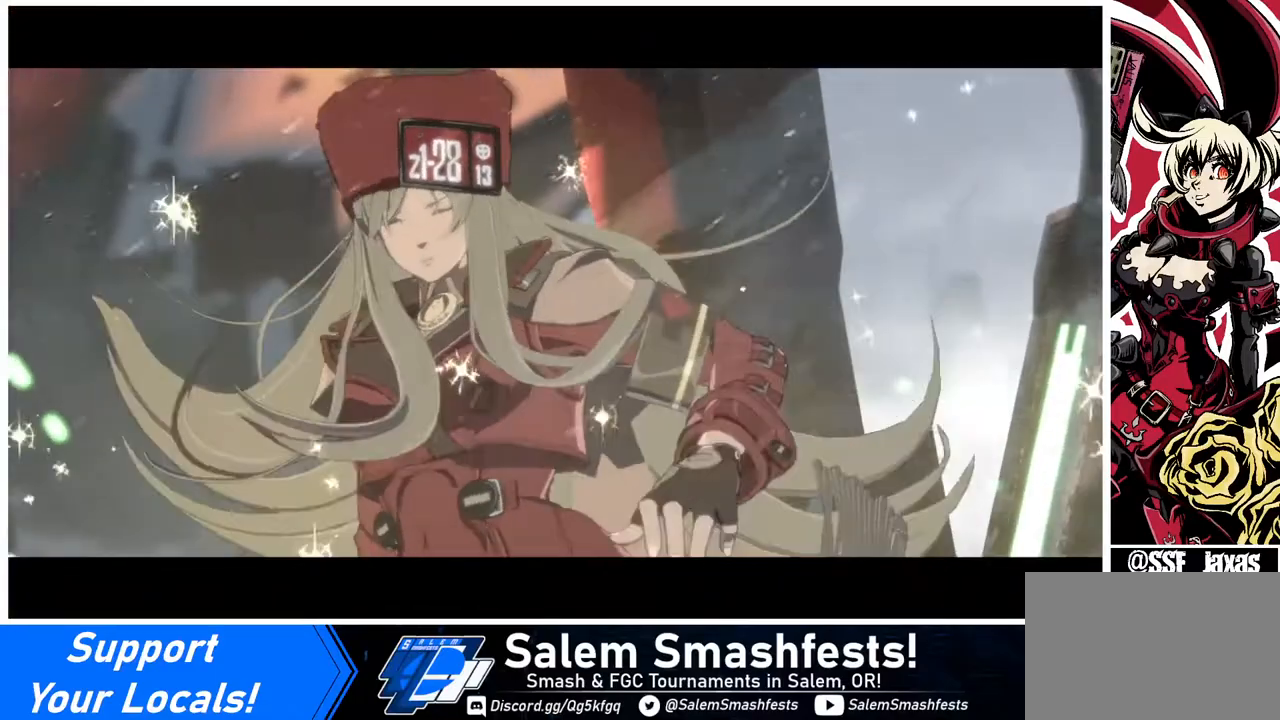
{"buttons": ["CIRCLE"], "events": [[480, "CIRCLE", "down"]]}
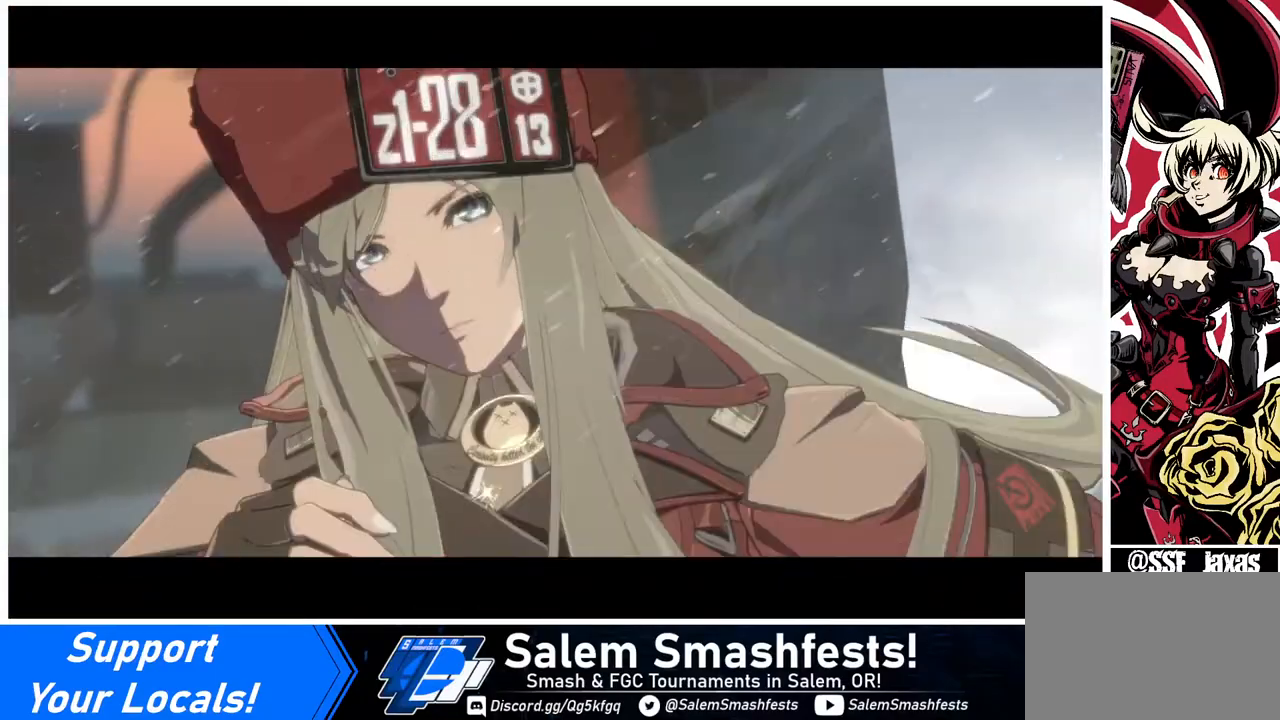
{"buttons": ["CIRCLE"], "events": [[120, "CIRCLE", "up"], [520, "CIRCLE", "down"]]}
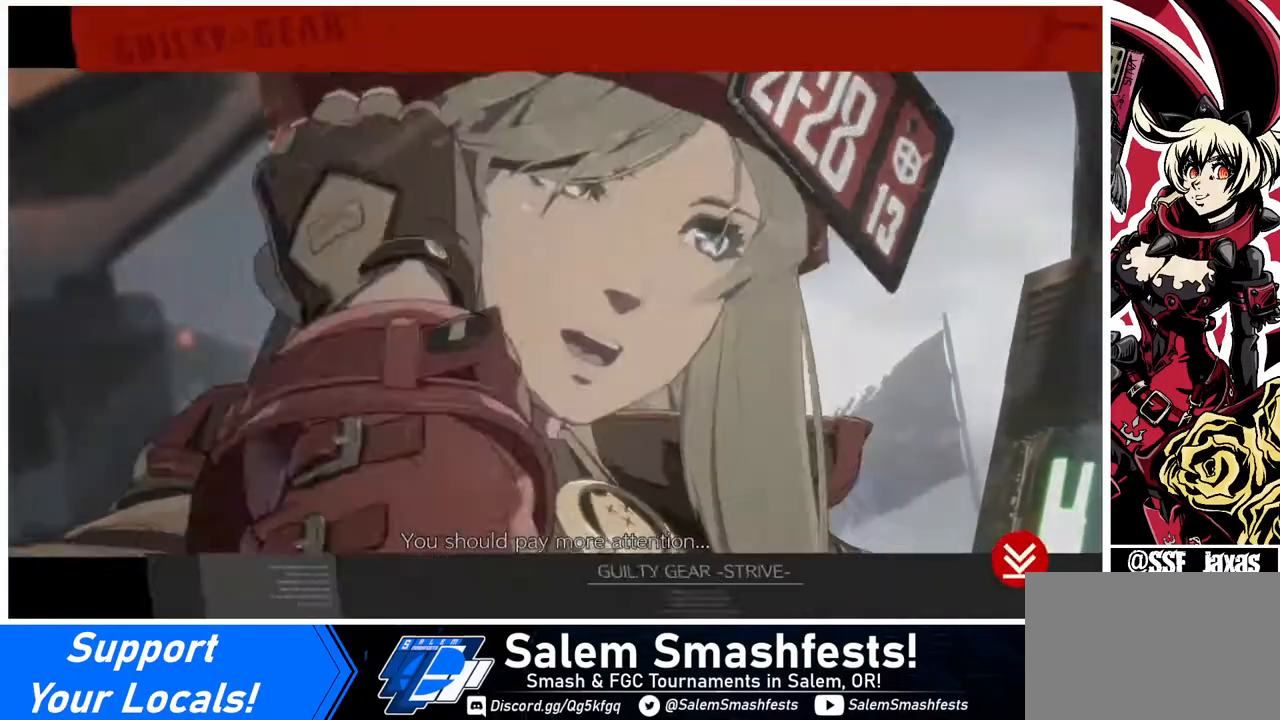
{"buttons": [], "events": [[120, "CIRCLE", "up"]]}
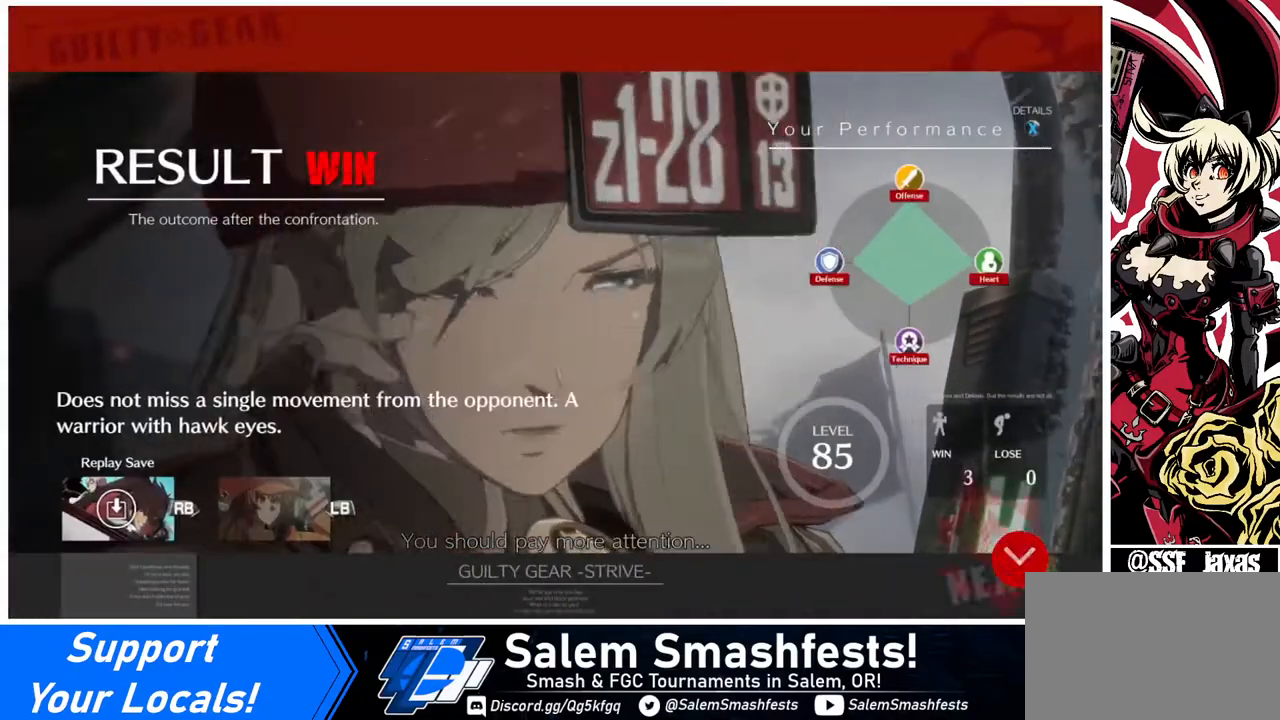
{"buttons": [], "events": []}
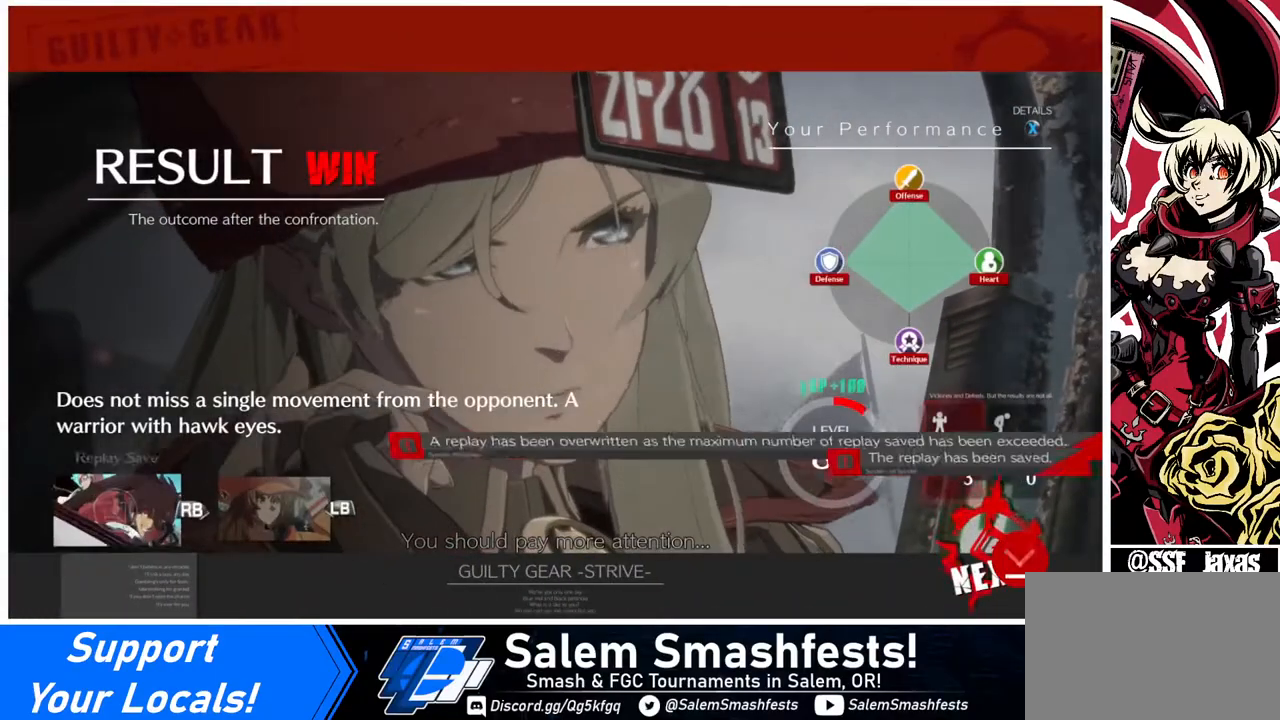
{"buttons": ["CROSS"], "events": [[80, "CROSS", "down"], [240, "CROSS", "up"], [480, "CROSS", "down"]]}
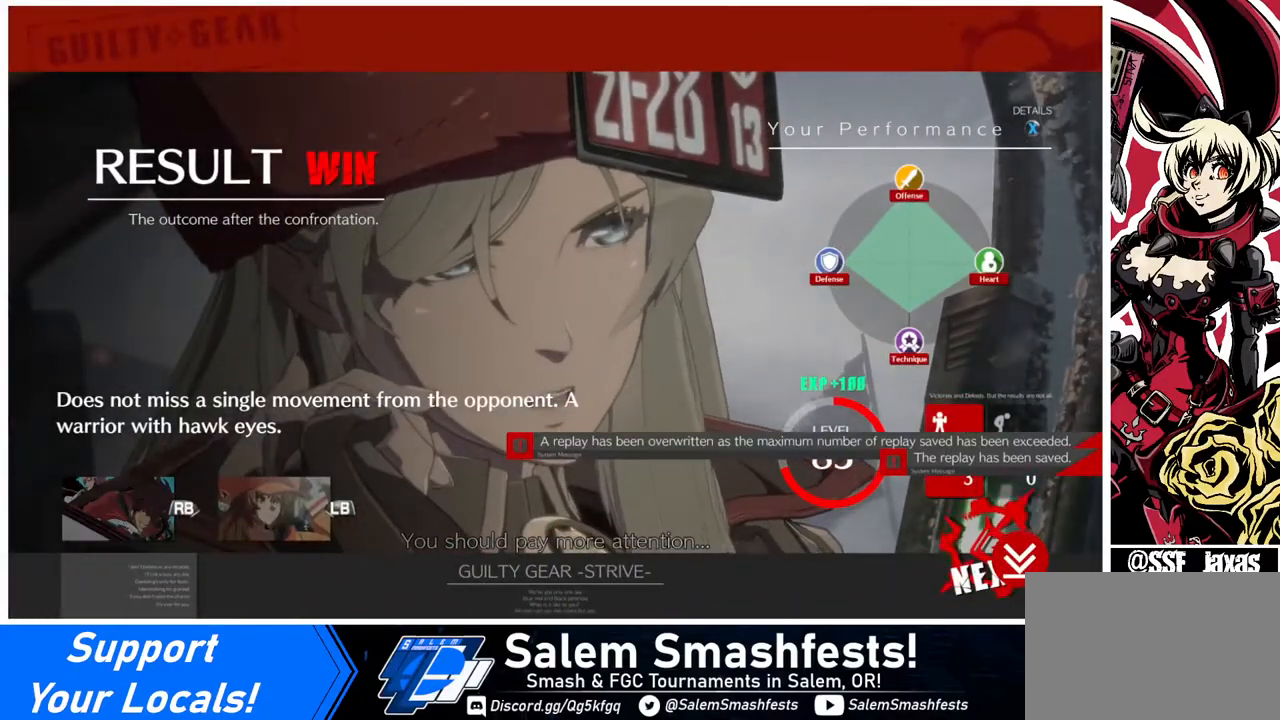
{"buttons": [], "events": [[80, "CROSS", "up"]]}
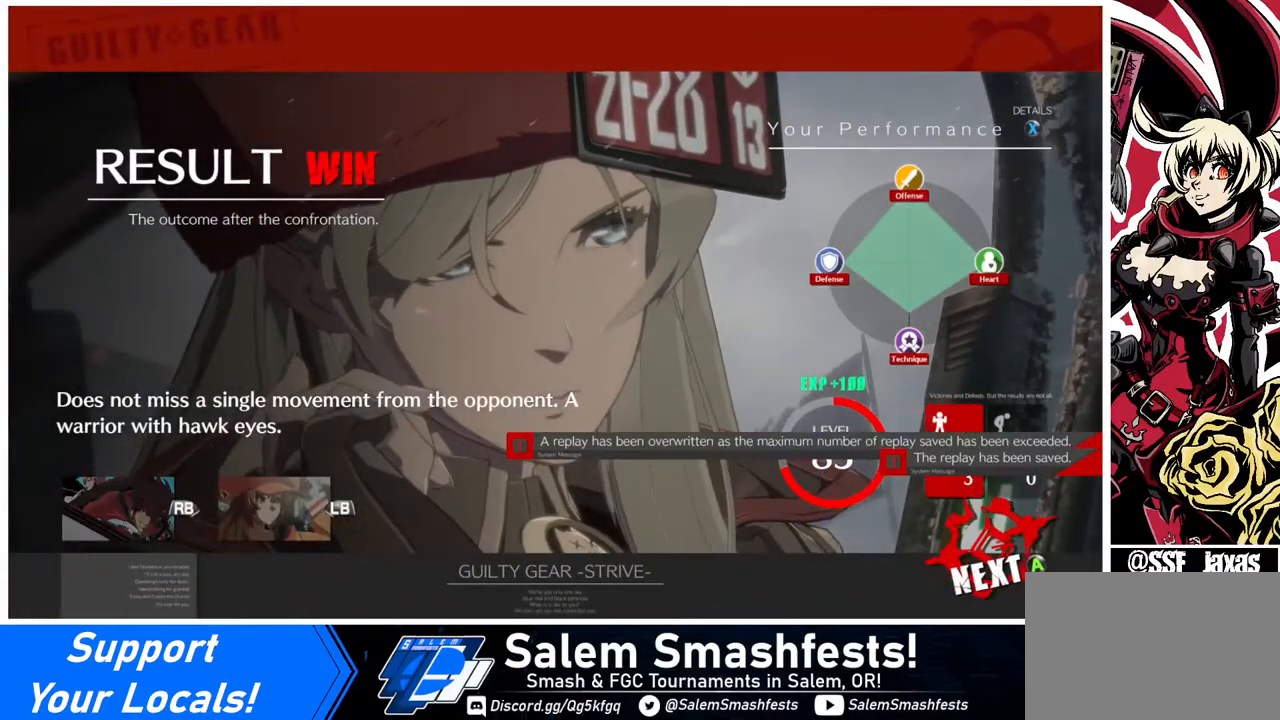
{"buttons": ["CROSS"], "events": [[480, "CROSS", "down"]]}
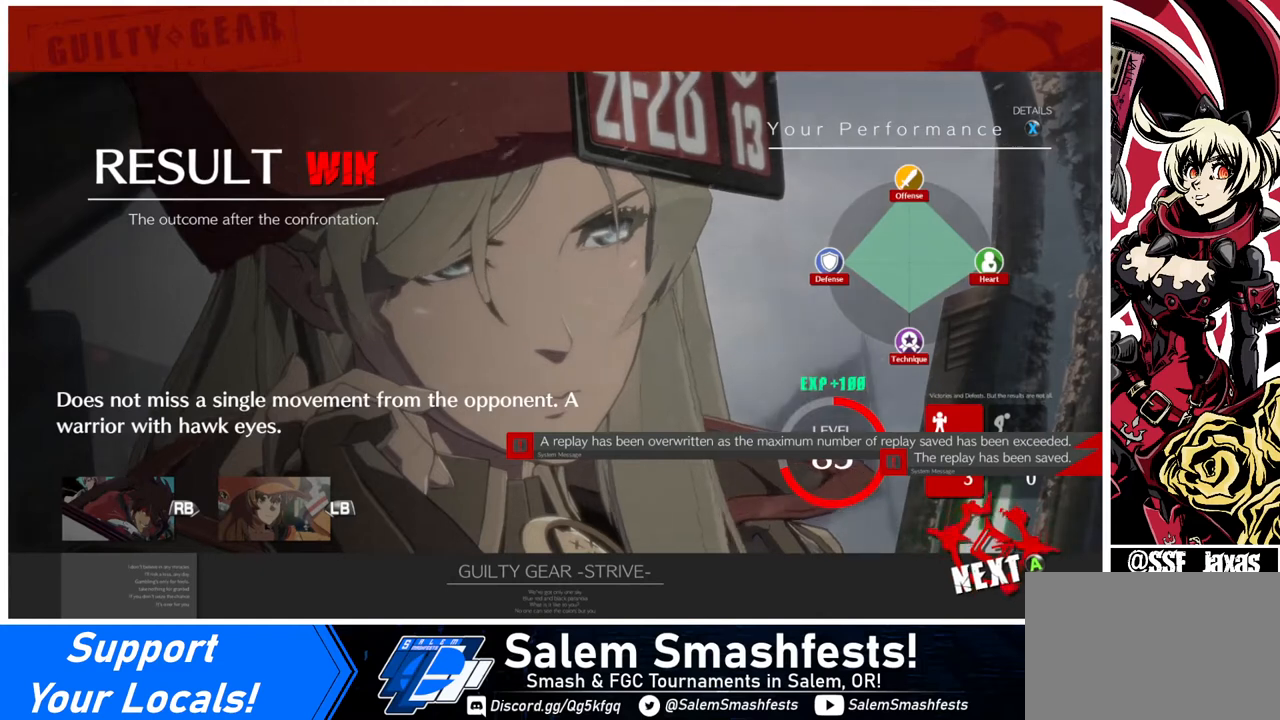
{"buttons": [], "events": [[160, "CROSS", "up"], [280, "CROSS", "down"], [400, "CROSS", "up"]]}
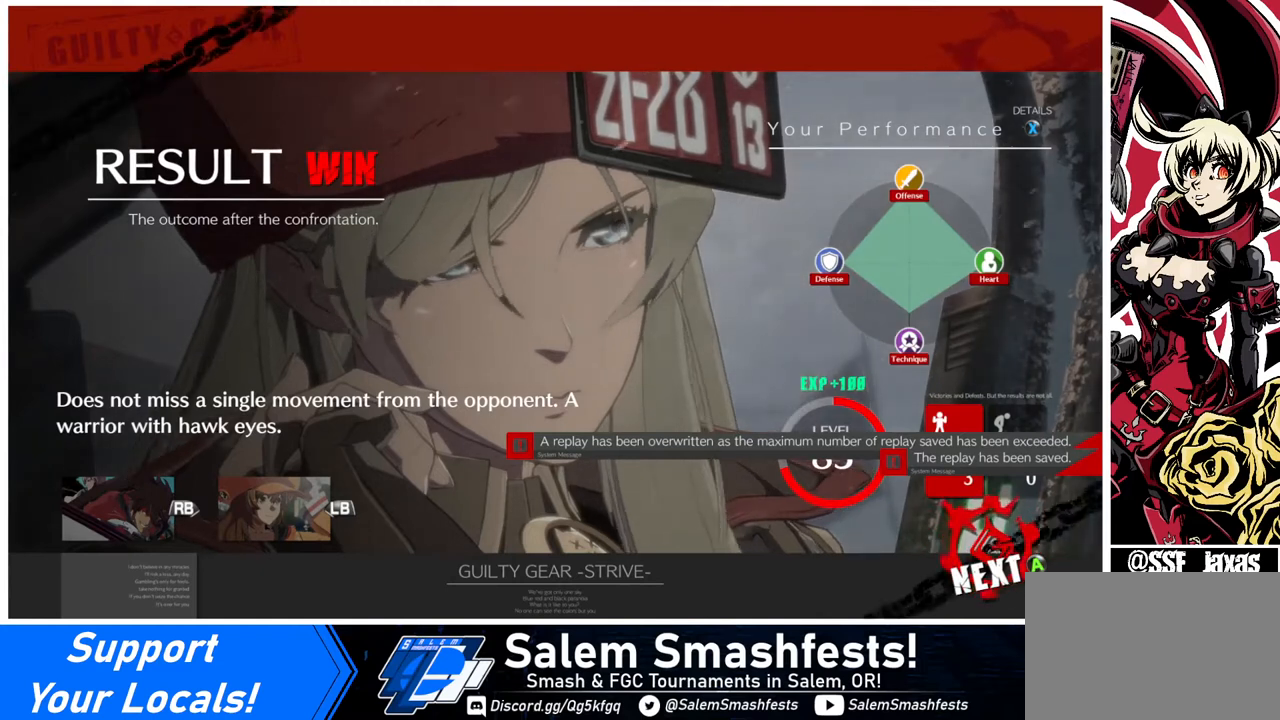
{"buttons": [], "events": []}
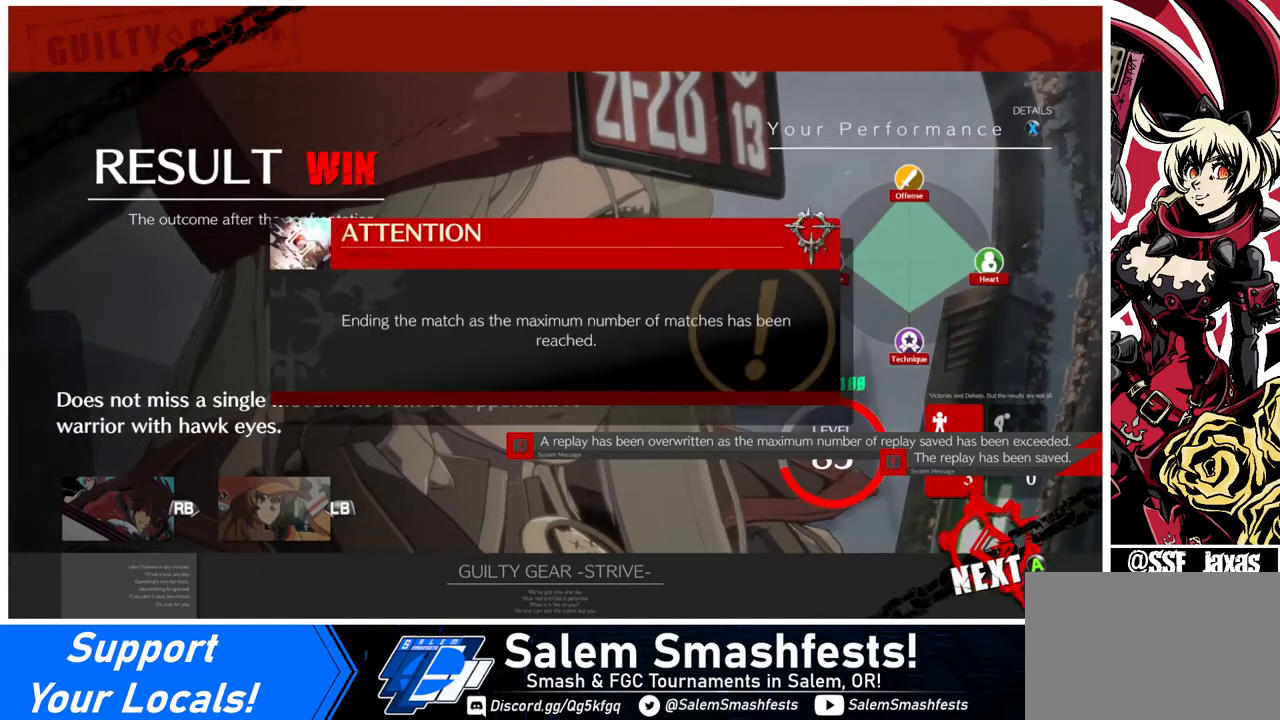
{"buttons": ["CROSS"], "events": [[160, "CROSS", "down"], [280, "CROSS", "up"], [520, "CROSS", "down"]]}
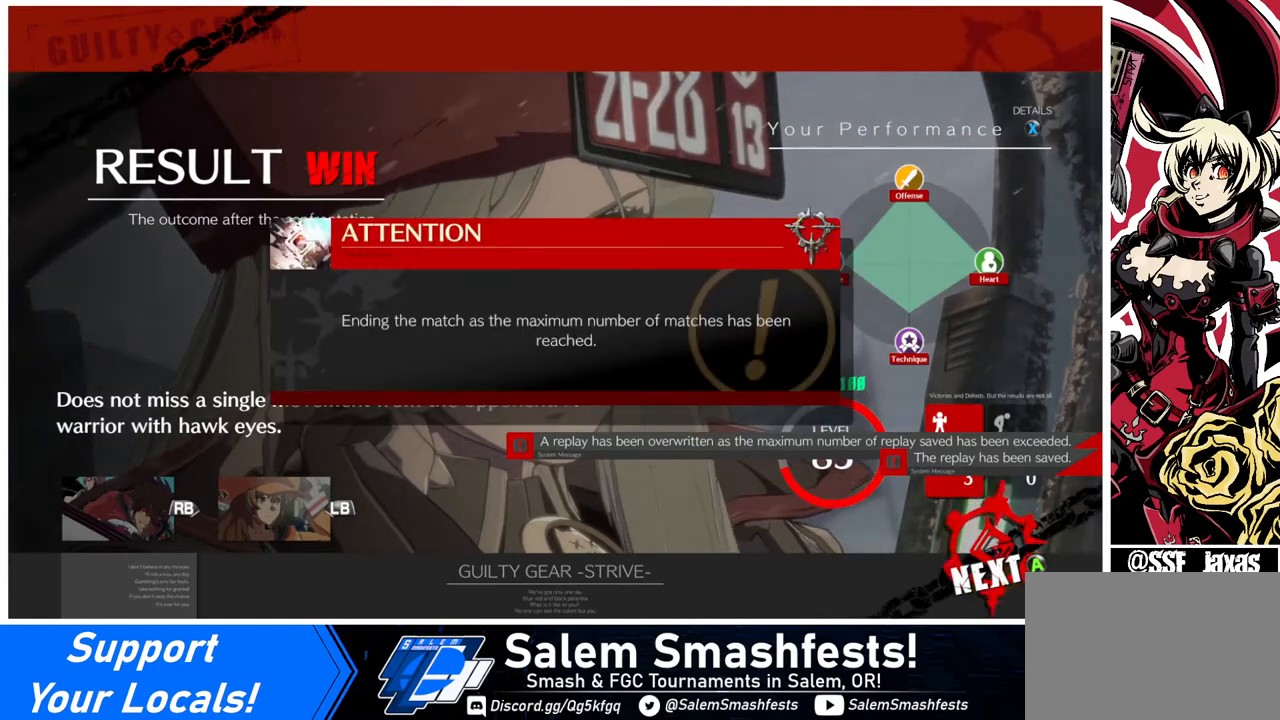
{"buttons": [], "events": [[80, "CROSS", "up"]]}
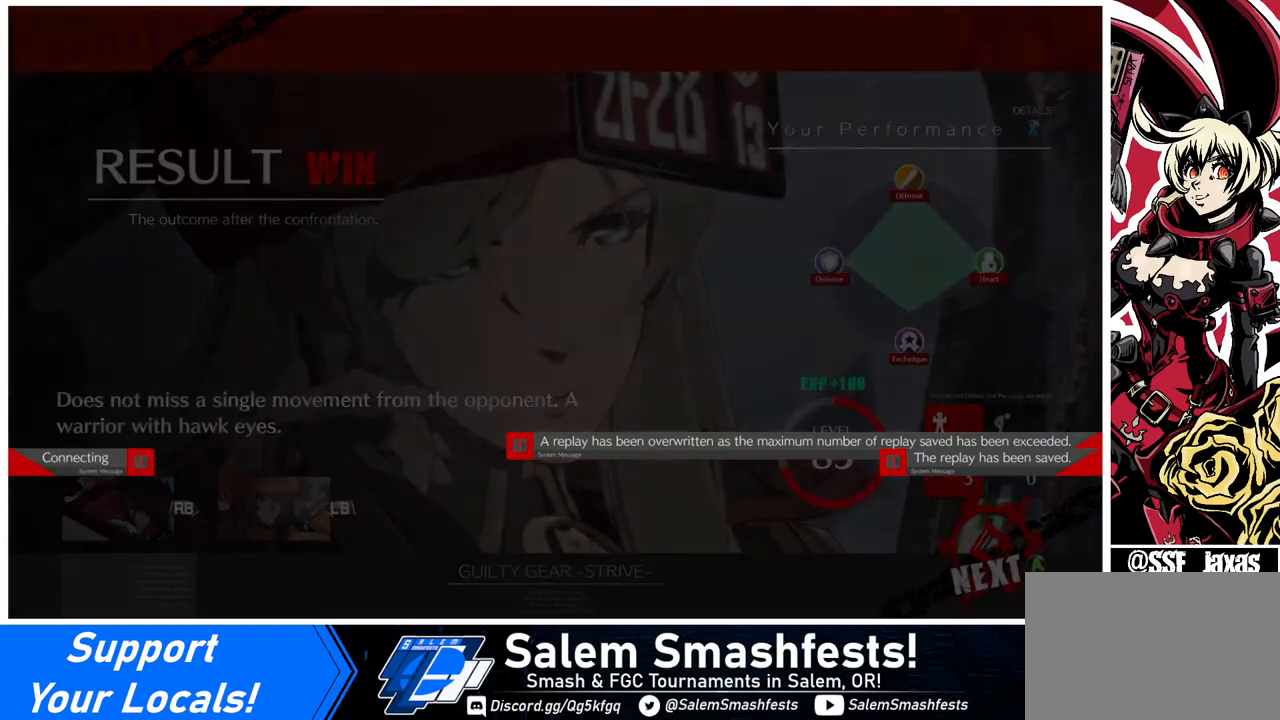
{"buttons": [], "events": []}
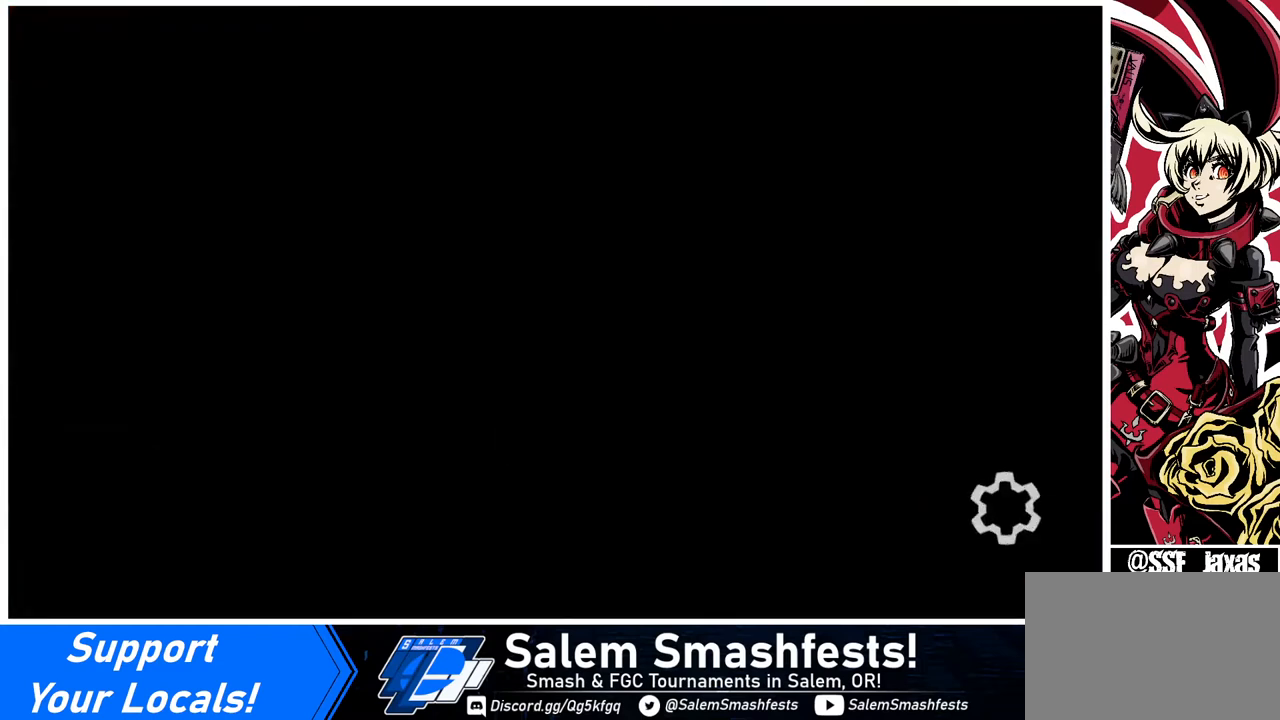
{"buttons": [], "events": []}
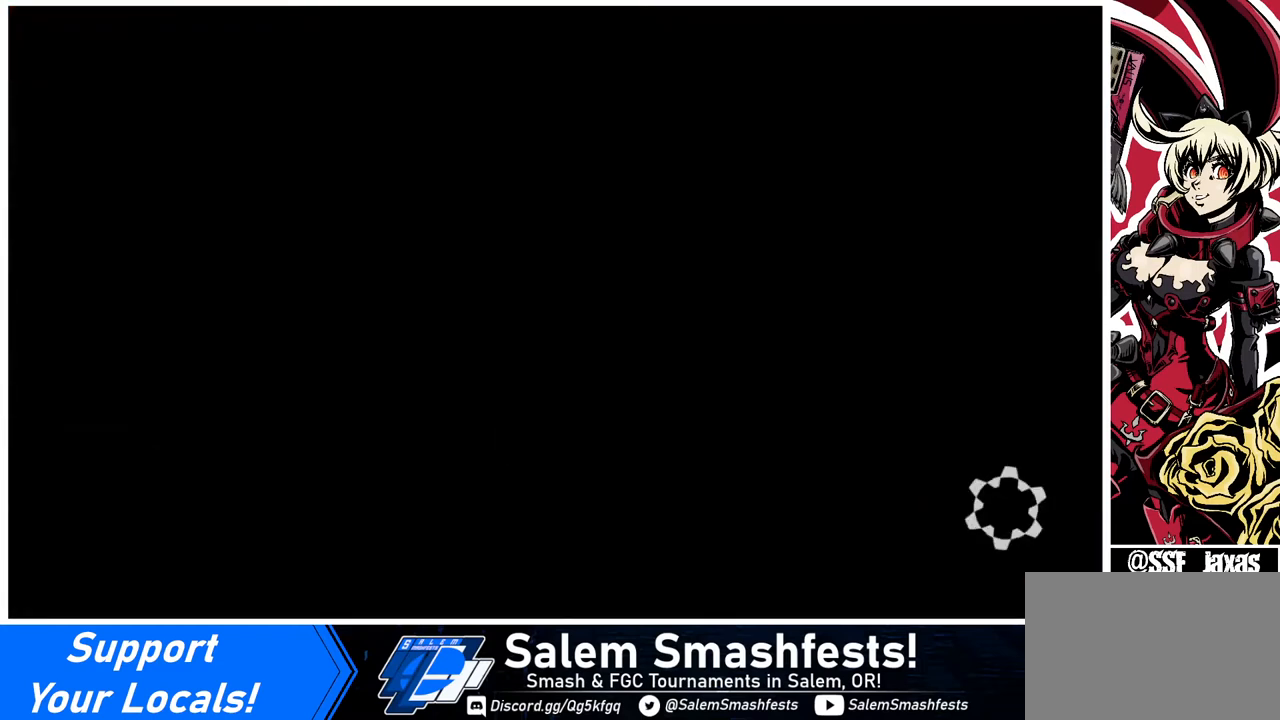
{"buttons": [], "events": []}
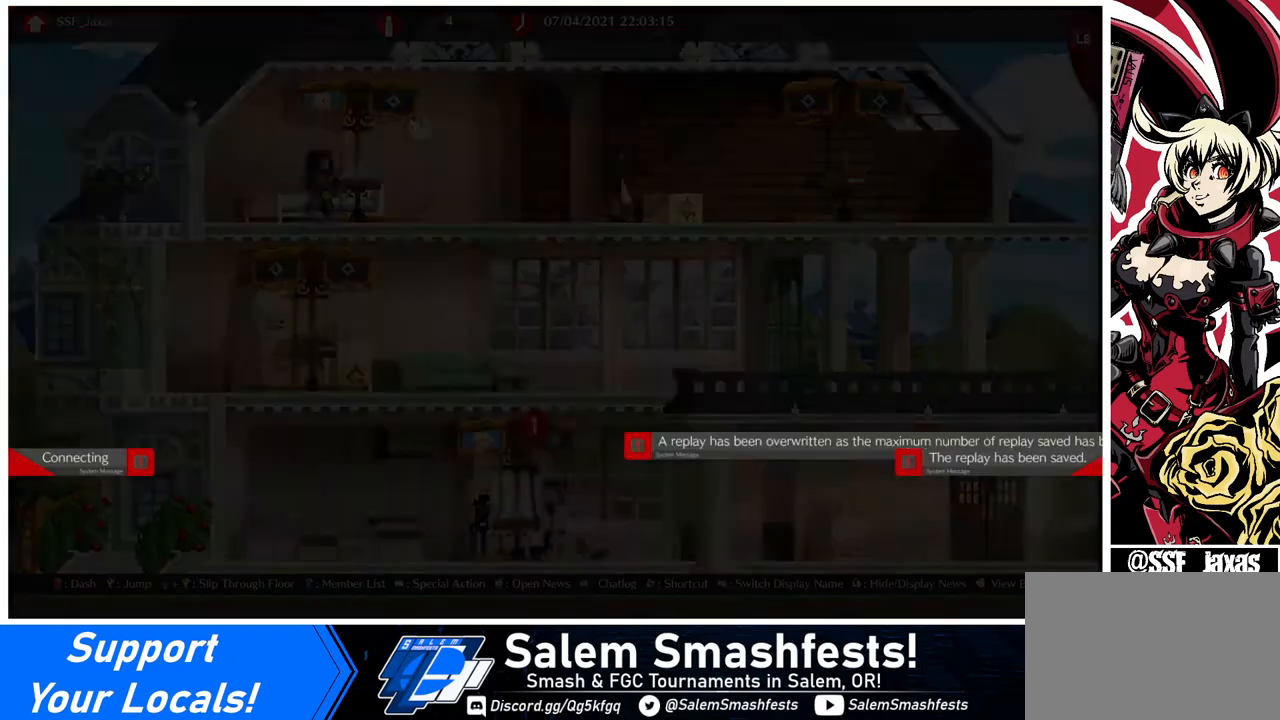
{"buttons": [], "events": []}
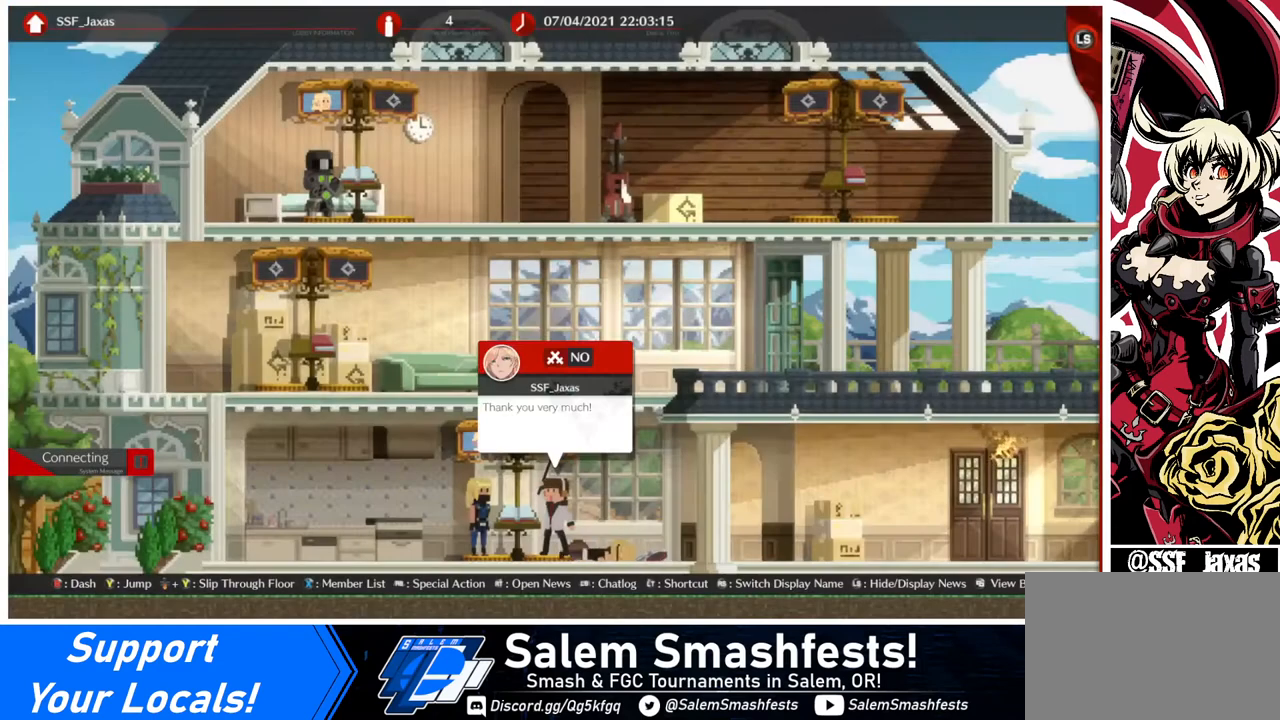
{"buttons": [], "events": []}
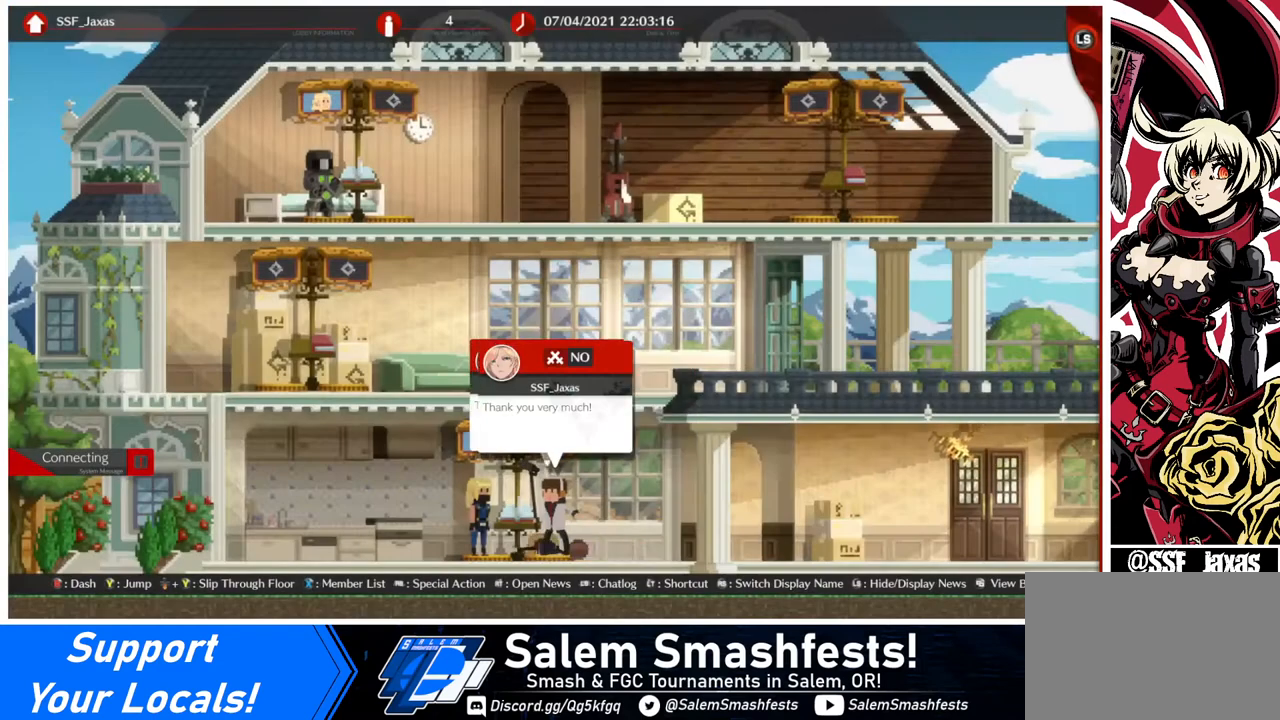
{"buttons": [], "events": []}
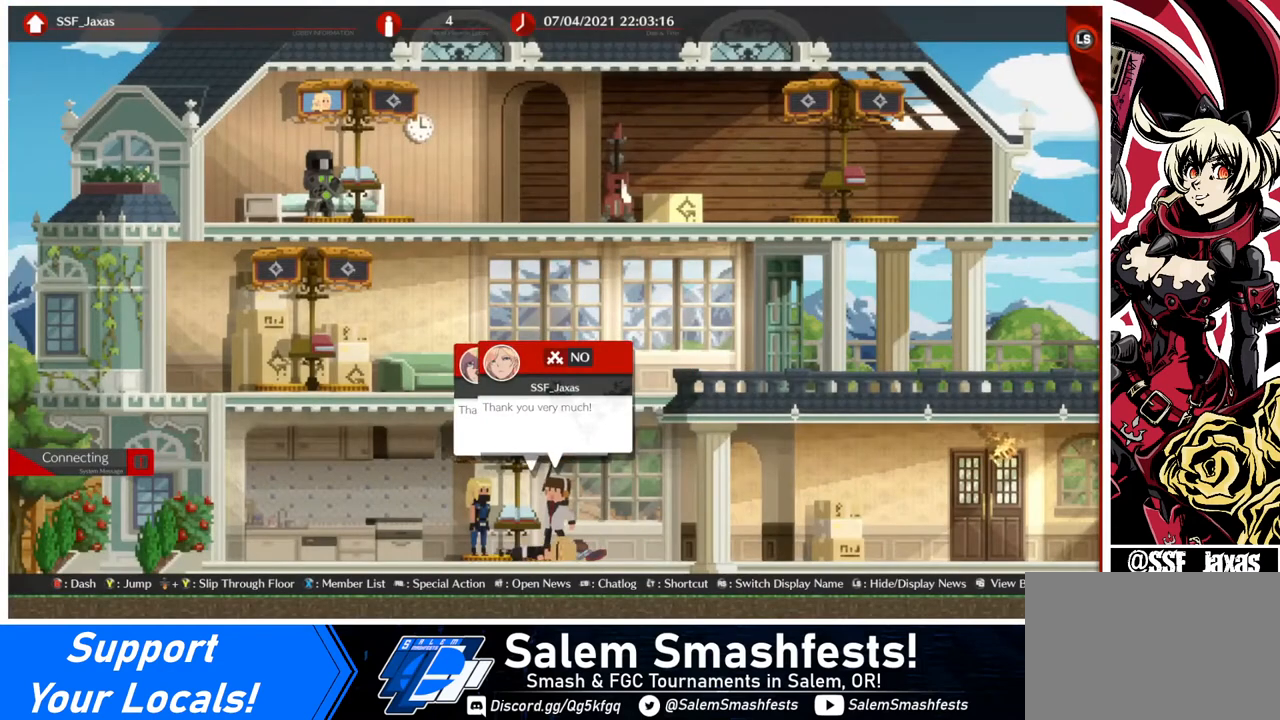
{"buttons": [], "events": []}
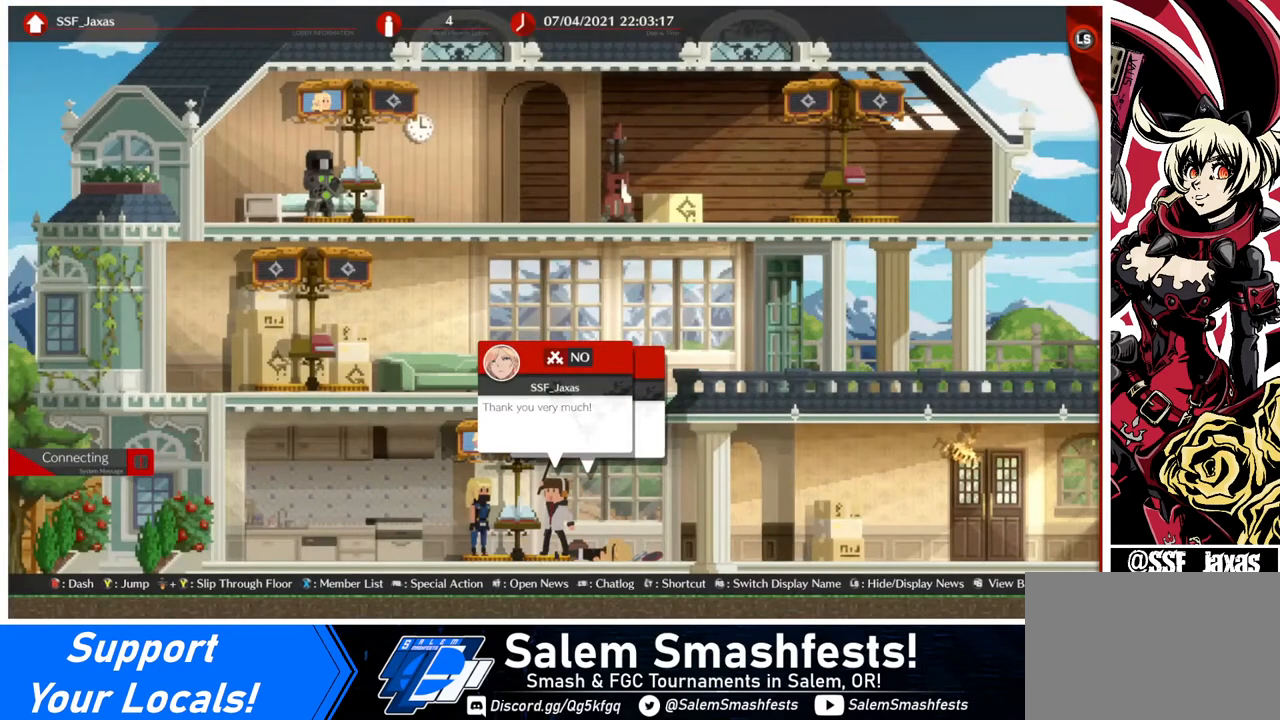
{"buttons": [], "events": []}
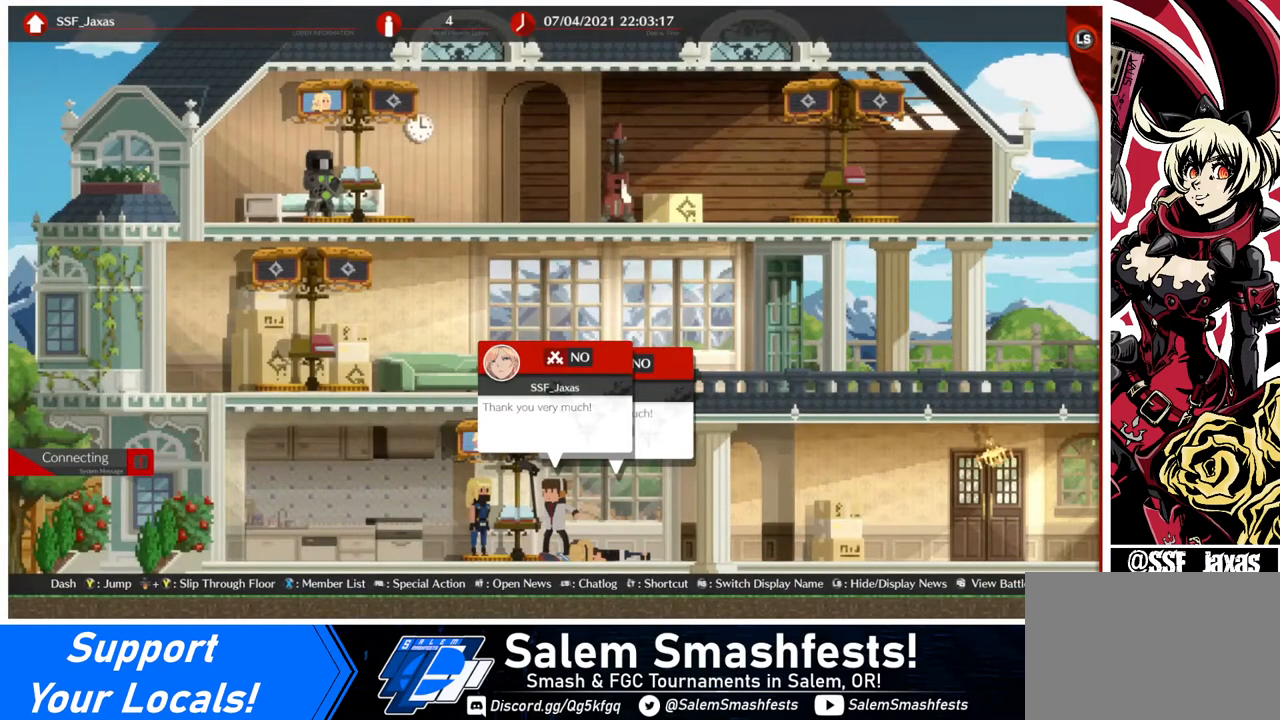
{"buttons": [], "events": [[200, "CROSS", "down"], [320, "CROSS", "up"]]}
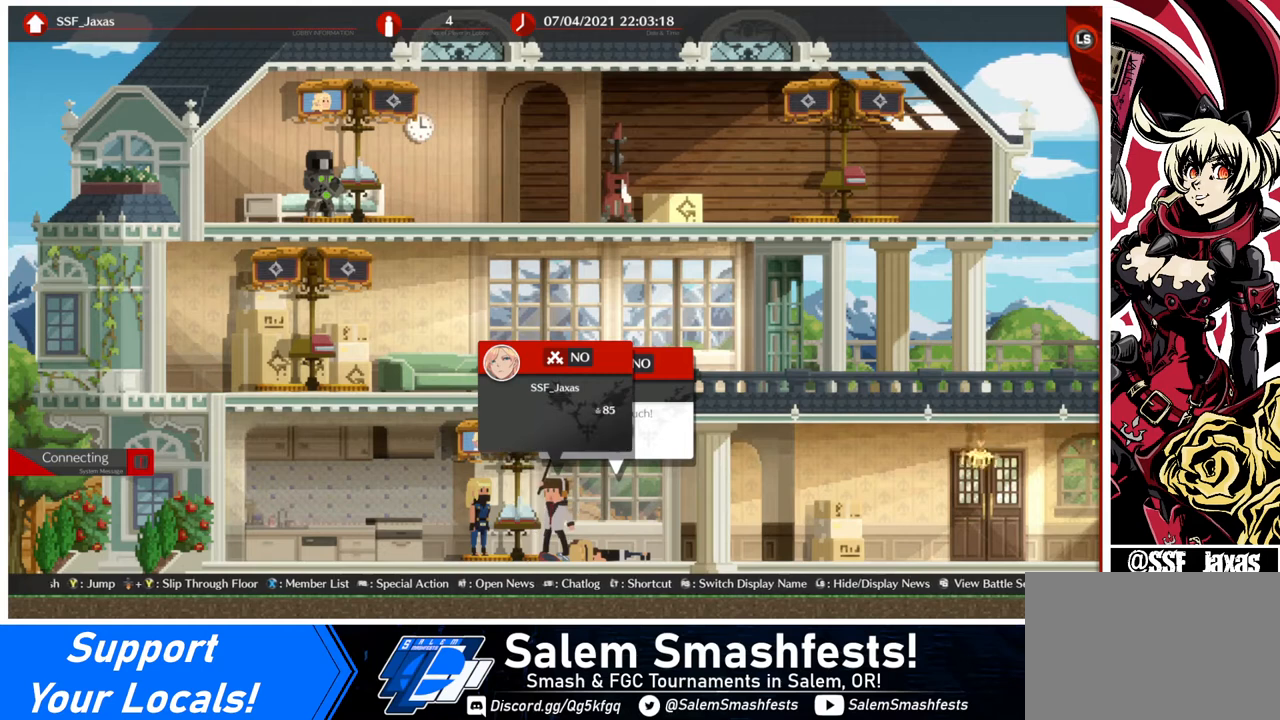
{"buttons": [], "events": []}
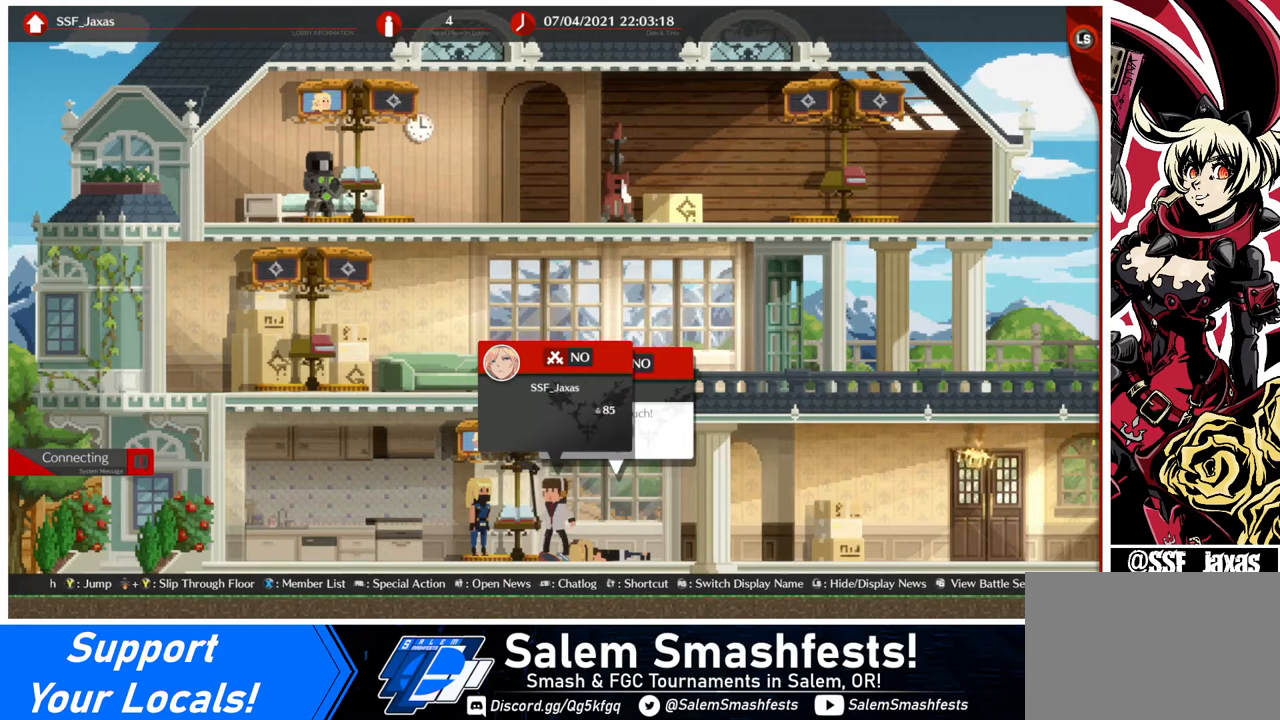
{"buttons": [], "events": []}
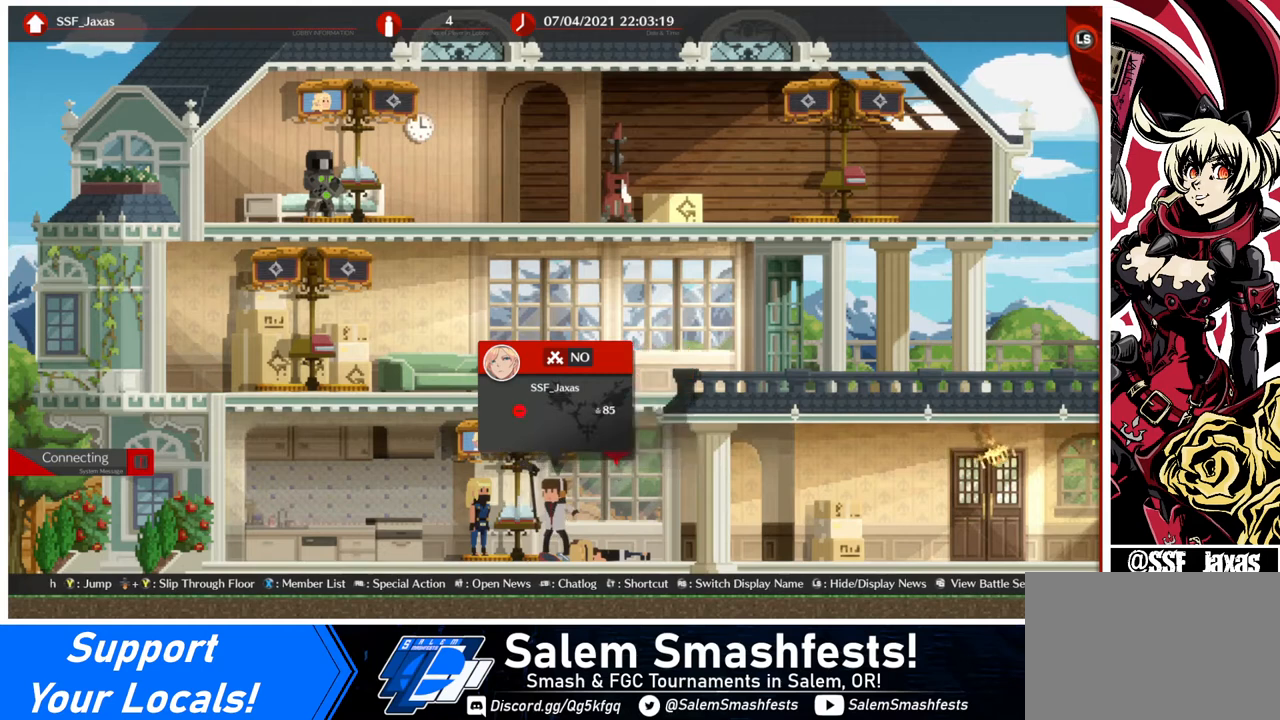
{"buttons": [], "events": []}
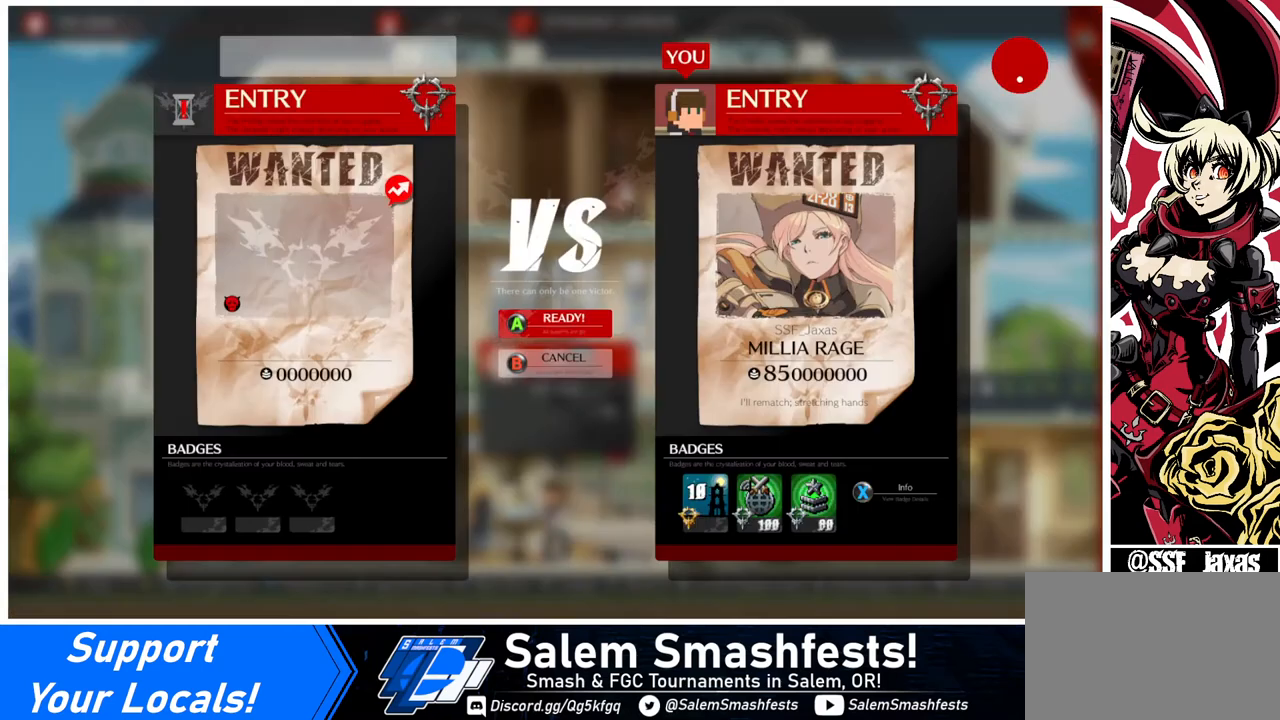
{"buttons": [], "events": []}
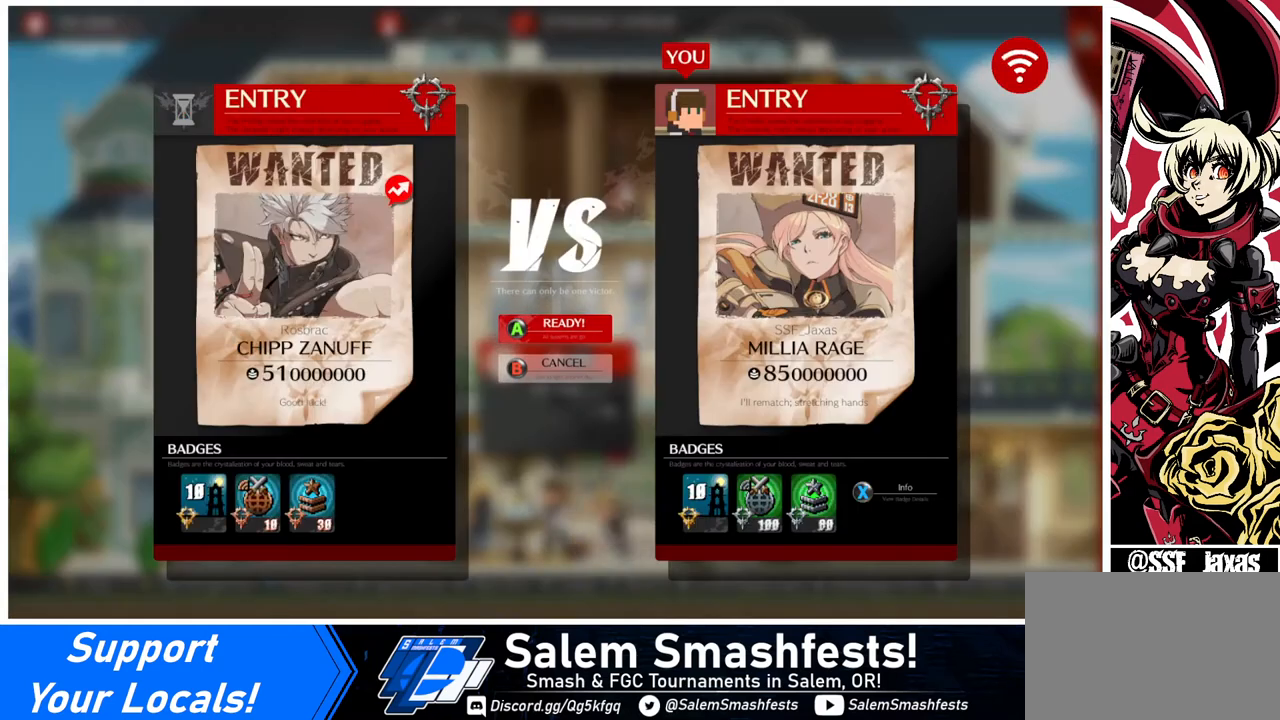
{"buttons": [], "events": [[360, "CROSS", "down"], [480, "CROSS", "up"]]}